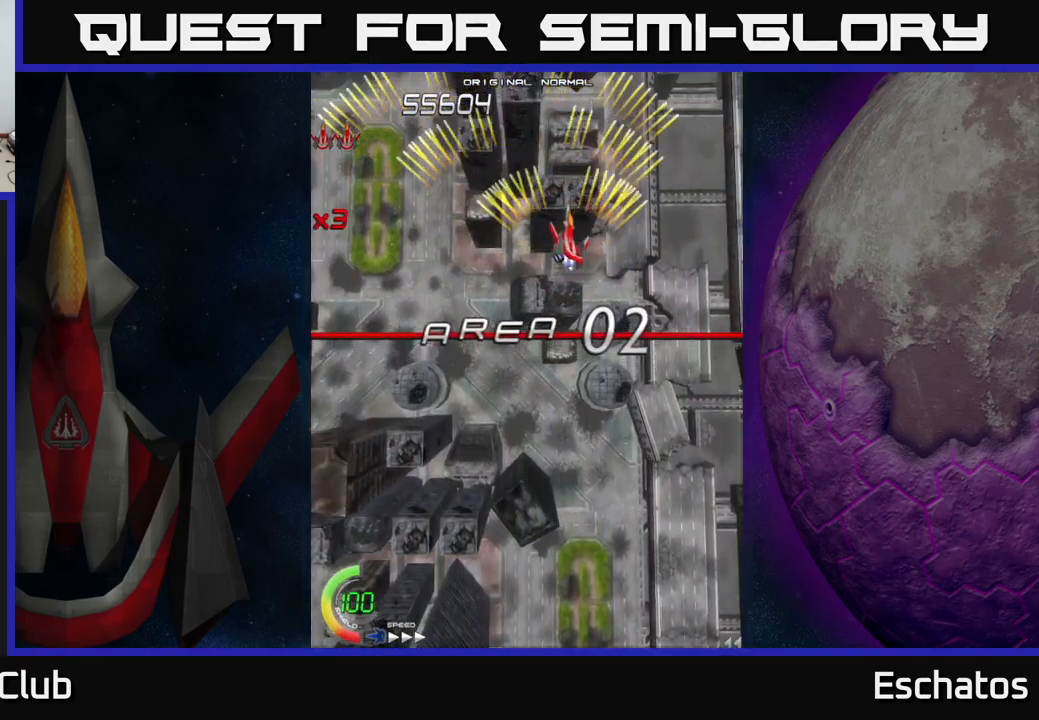
Gameplay with a controller (Xbox layout); each line is a JSON object with the inputs held at the frame after it. "events" lists button and stick changes between this image and that frame as [ms after this image, input, new state], when the widget could be followed in between. Not read: L3 R3 left_stick.
{"buttons": ["A", "DPAD_LEFT"], "right_stick": "center", "events": [[16, "DPAD_LEFT", "down"], [50, "DPAD_UP", "up"], [217, "DPAD_LEFT", "up"], [233, "DPAD_RIGHT", "down"], [433, "DPAD_RIGHT", "up"], [500, "DPAD_LEFT", "down"]]}
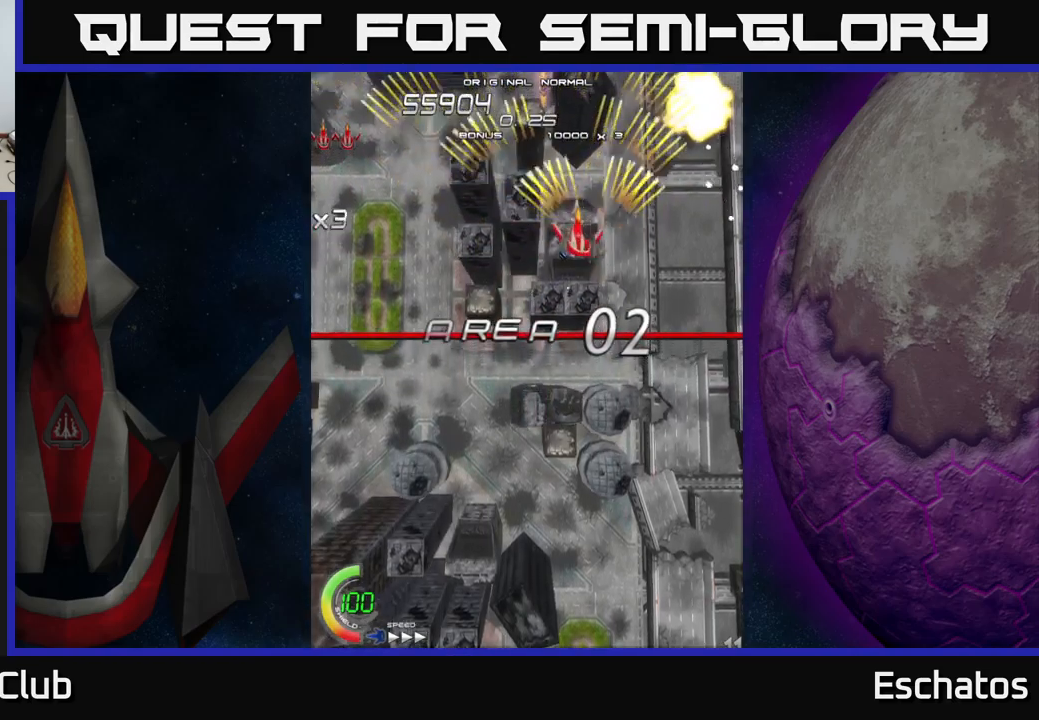
{"buttons": ["A"], "right_stick": "center", "events": [[217, "DPAD_LEFT", "up"], [250, "DPAD_RIGHT", "down"], [483, "DPAD_RIGHT", "up"]]}
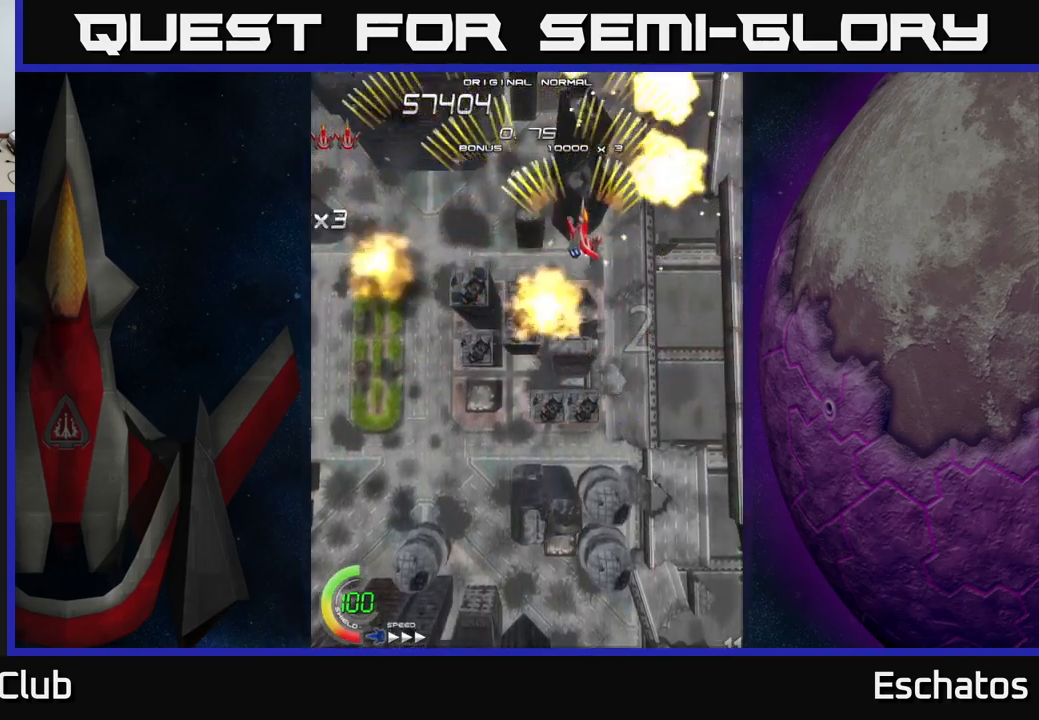
{"buttons": ["A"], "right_stick": "center", "events": [[33, "DPAD_LEFT", "down"], [217, "DPAD_LEFT", "up"], [233, "DPAD_DOWN", "down"], [250, "DPAD_RIGHT", "down"], [267, "DPAD_DOWN", "up"], [483, "DPAD_RIGHT", "up"]]}
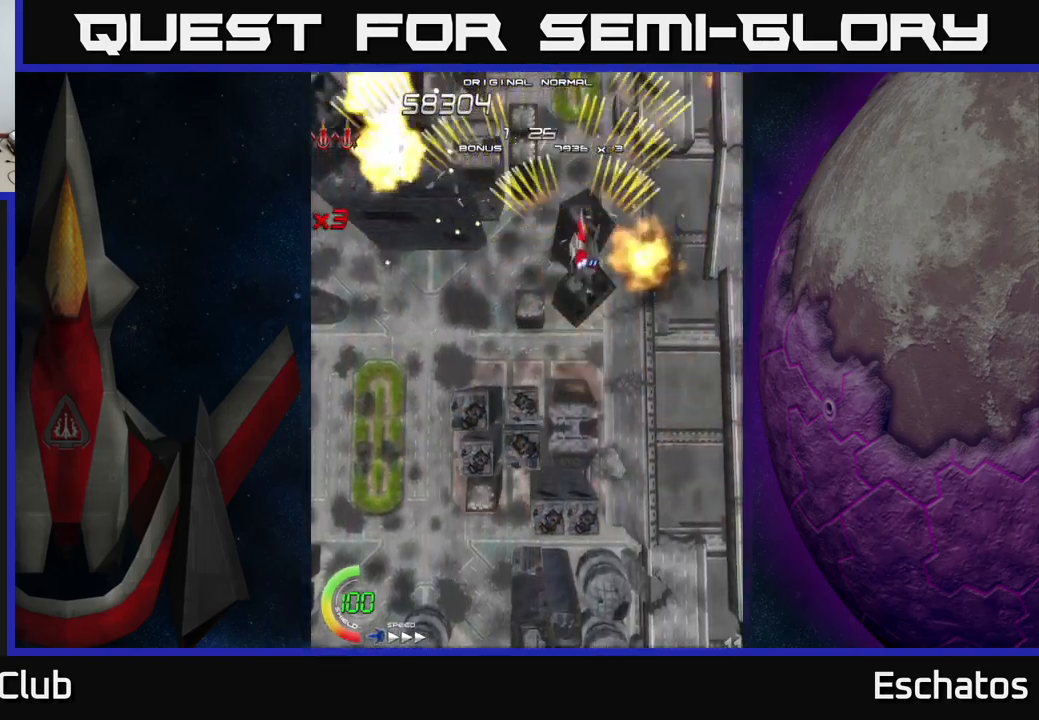
{"buttons": ["A", "DPAD_RIGHT"], "right_stick": "center", "events": [[17, "DPAD_LEFT", "down"], [250, "DPAD_LEFT", "up"], [267, "DPAD_DOWN", "down"], [283, "DPAD_RIGHT", "down"], [333, "DPAD_DOWN", "up"]]}
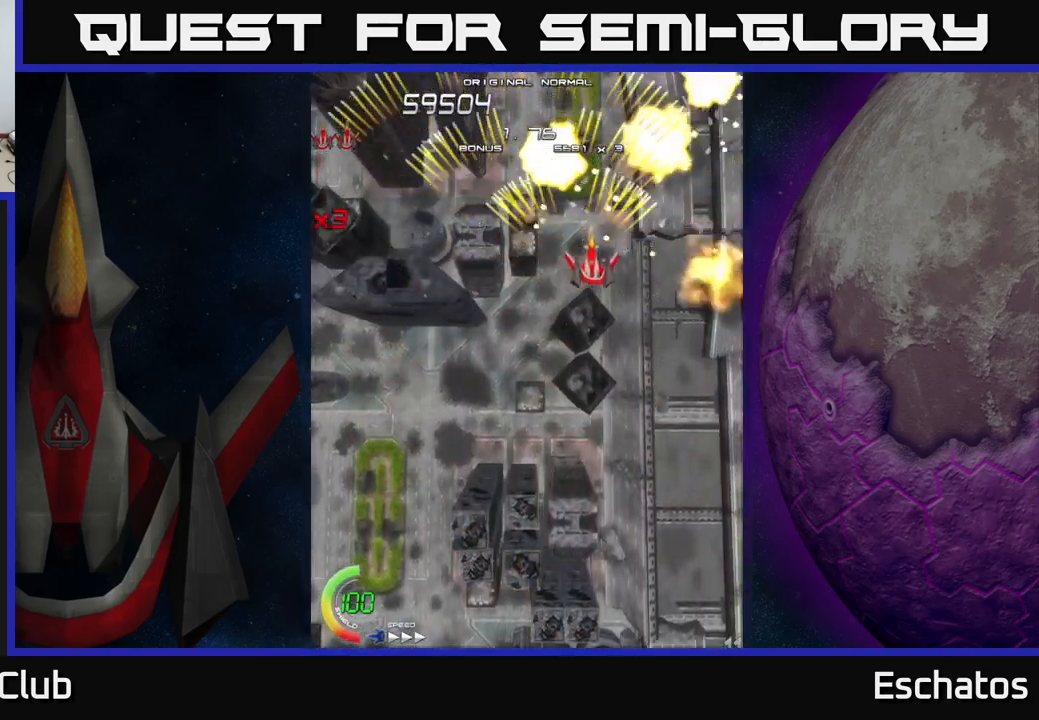
{"buttons": ["A", "DPAD_RIGHT"], "right_stick": "center", "events": [[17, "DPAD_RIGHT", "up"], [67, "DPAD_LEFT", "down"], [300, "DPAD_LEFT", "up"], [317, "DPAD_DOWN", "down"], [333, "DPAD_RIGHT", "down"], [367, "DPAD_DOWN", "up"]]}
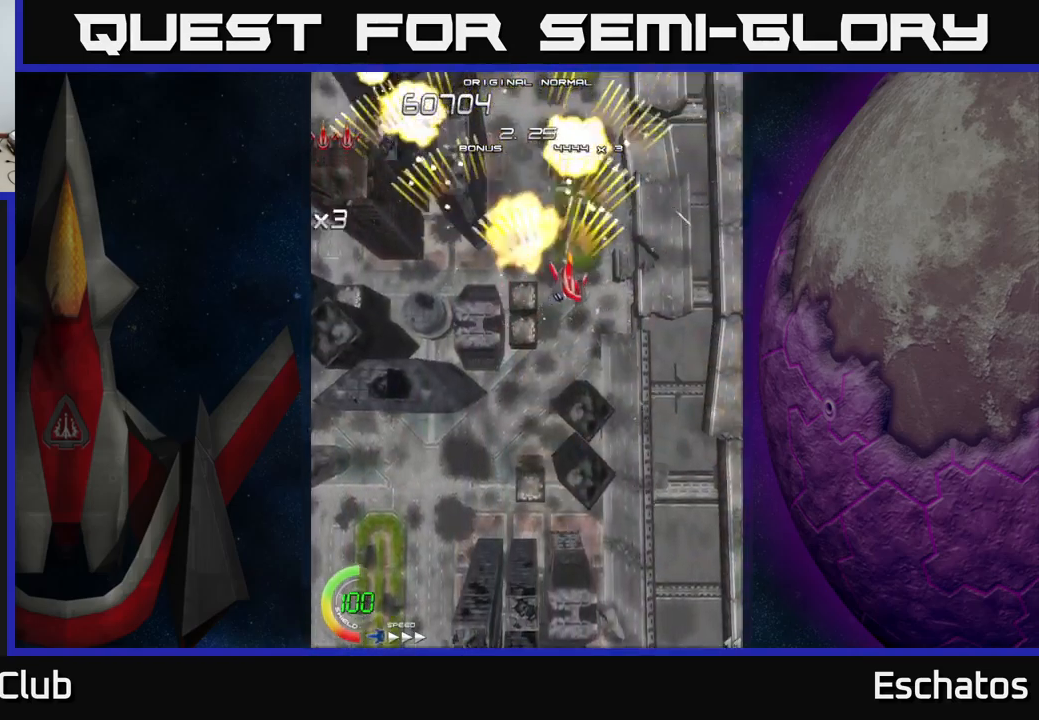
{"buttons": ["A", "DPAD_RIGHT"], "right_stick": "center", "events": [[83, "DPAD_RIGHT", "up"], [133, "DPAD_LEFT", "down"], [400, "DPAD_LEFT", "up"], [433, "DPAD_DOWN", "down"], [433, "DPAD_RIGHT", "down"], [467, "DPAD_DOWN", "up"]]}
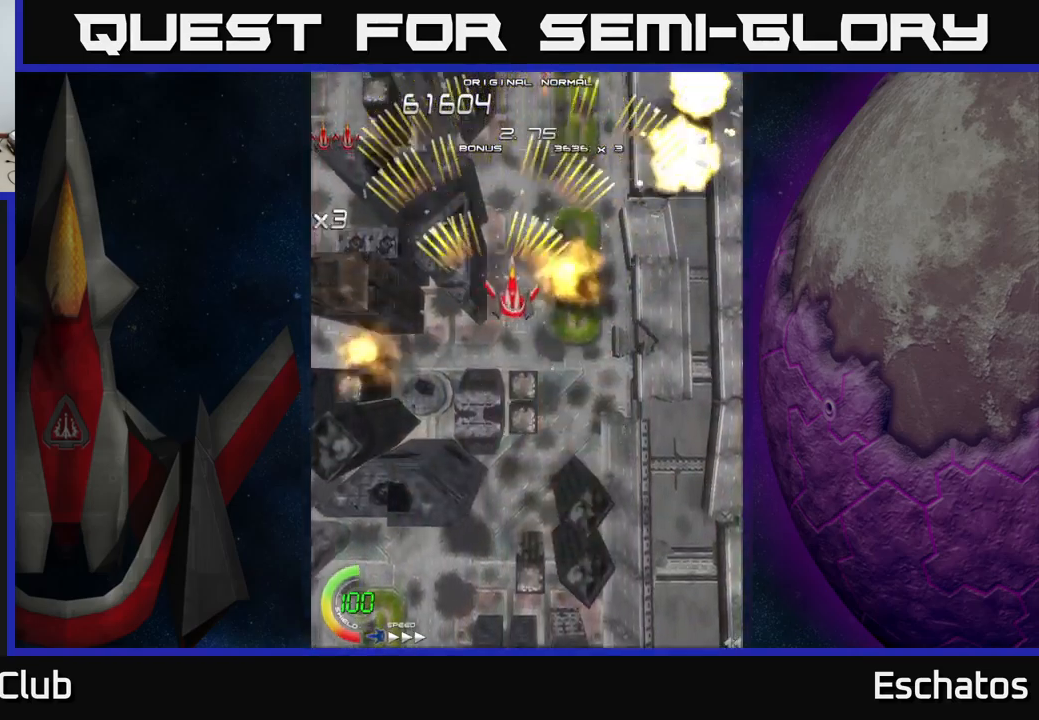
{"buttons": ["A", "DPAD_RIGHT"], "right_stick": "center", "events": [[167, "DPAD_RIGHT", "up"], [233, "DPAD_LEFT", "down"], [467, "DPAD_LEFT", "up"], [500, "DPAD_RIGHT", "down"]]}
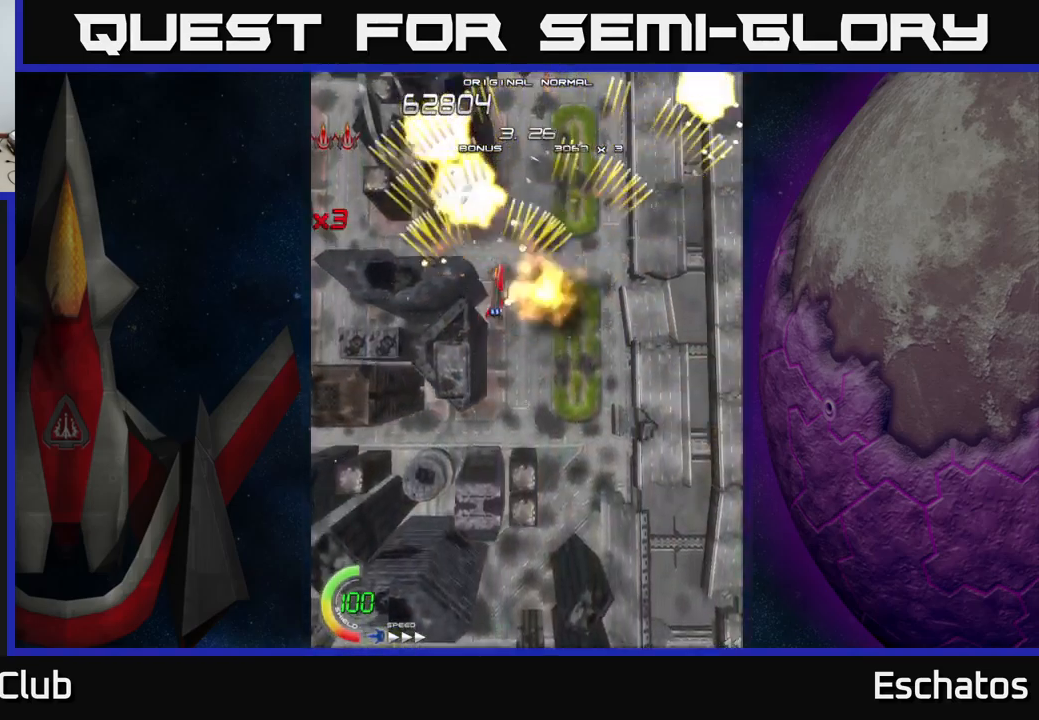
{"buttons": ["A", "DPAD_LEFT"], "right_stick": "center", "events": [[300, "DPAD_RIGHT", "up"], [350, "DPAD_LEFT", "down"]]}
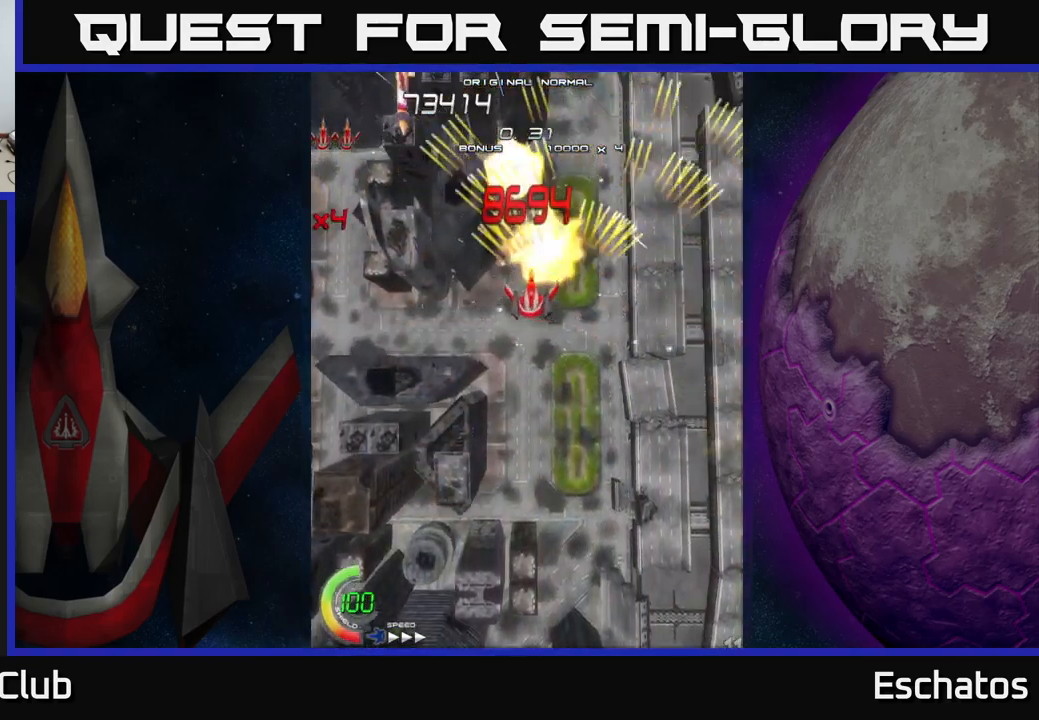
{"buttons": ["A", "DPAD_LEFT"], "right_stick": "center", "events": [[100, "DPAD_LEFT", "up"], [150, "DPAD_RIGHT", "down"], [367, "DPAD_RIGHT", "up"], [400, "DPAD_LEFT", "down"]]}
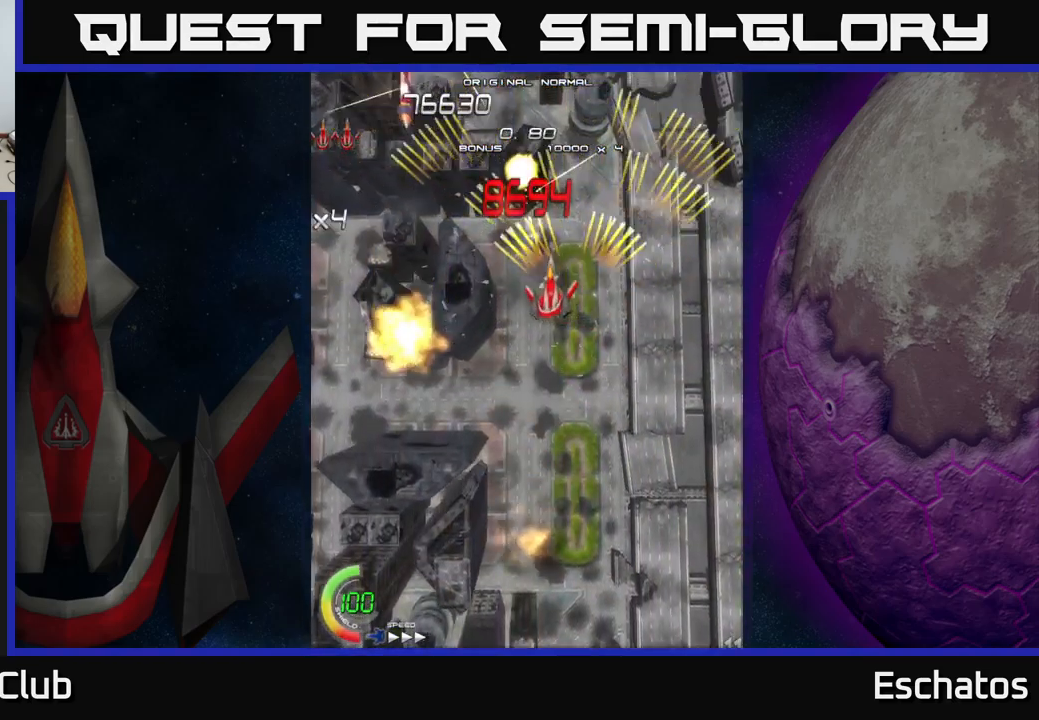
{"buttons": ["A", "DPAD_LEFT"], "right_stick": "center", "events": [[133, "DPAD_LEFT", "up"], [183, "DPAD_RIGHT", "down"], [400, "DPAD_RIGHT", "up"], [450, "DPAD_LEFT", "down"]]}
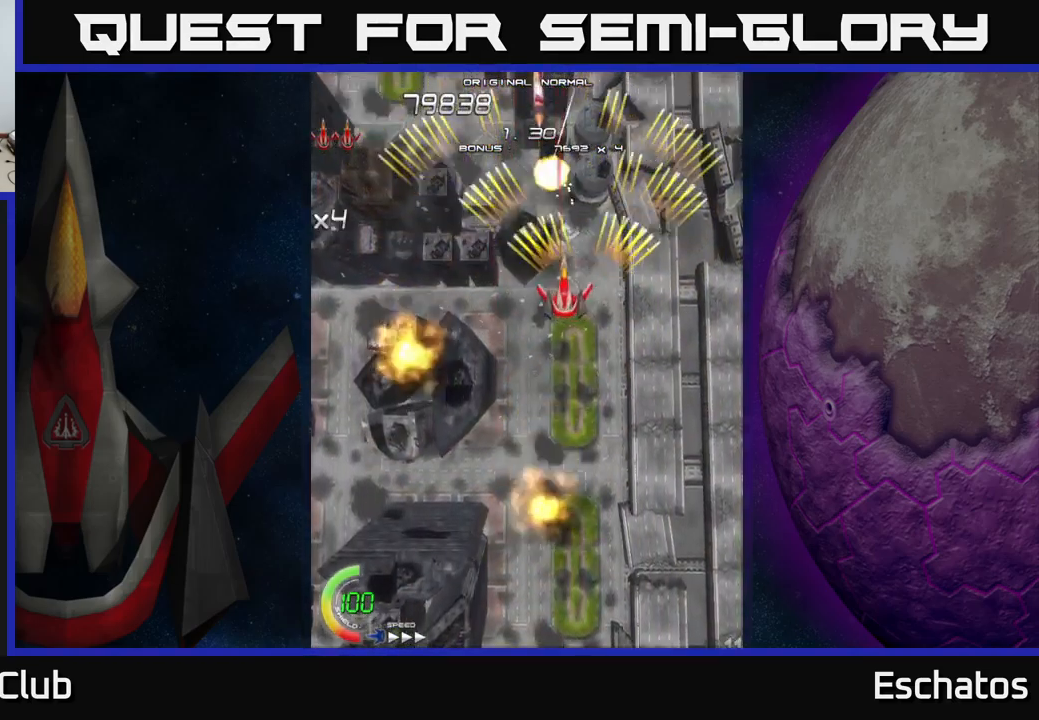
{"buttons": ["A", "DPAD_LEFT"], "right_stick": "center", "events": [[150, "DPAD_LEFT", "up"], [183, "DPAD_RIGHT", "down"], [434, "DPAD_RIGHT", "up"], [467, "DPAD_LEFT", "down"]]}
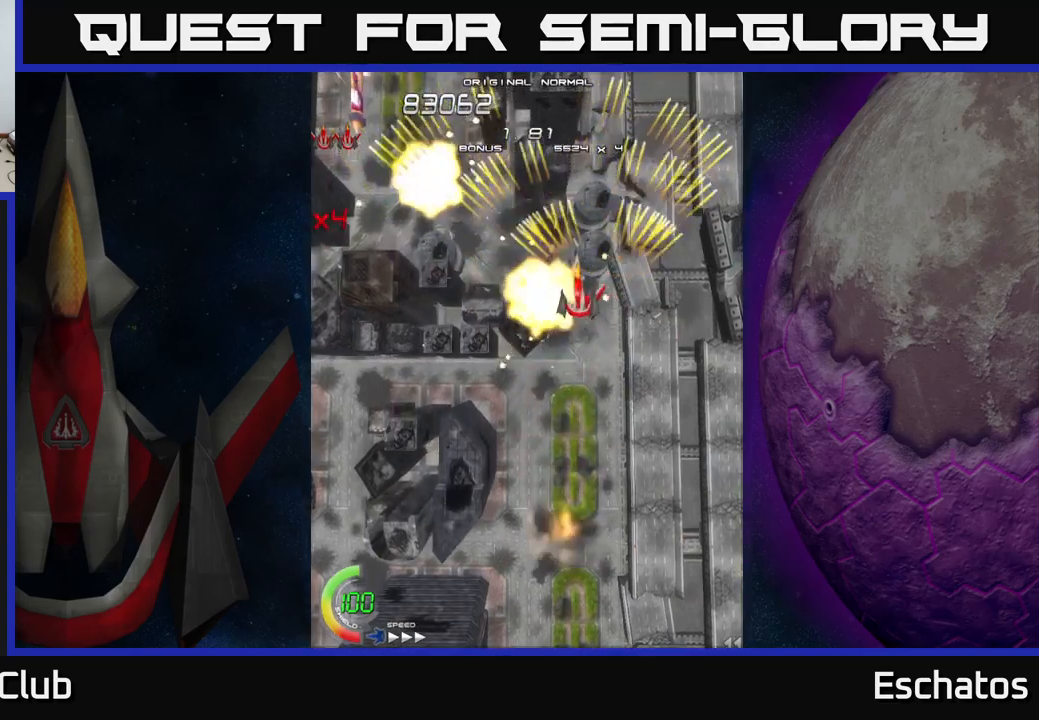
{"buttons": ["A"], "right_stick": "center", "events": [[284, "DPAD_LEFT", "up"], [300, "DPAD_RIGHT", "down"], [500, "DPAD_RIGHT", "up"]]}
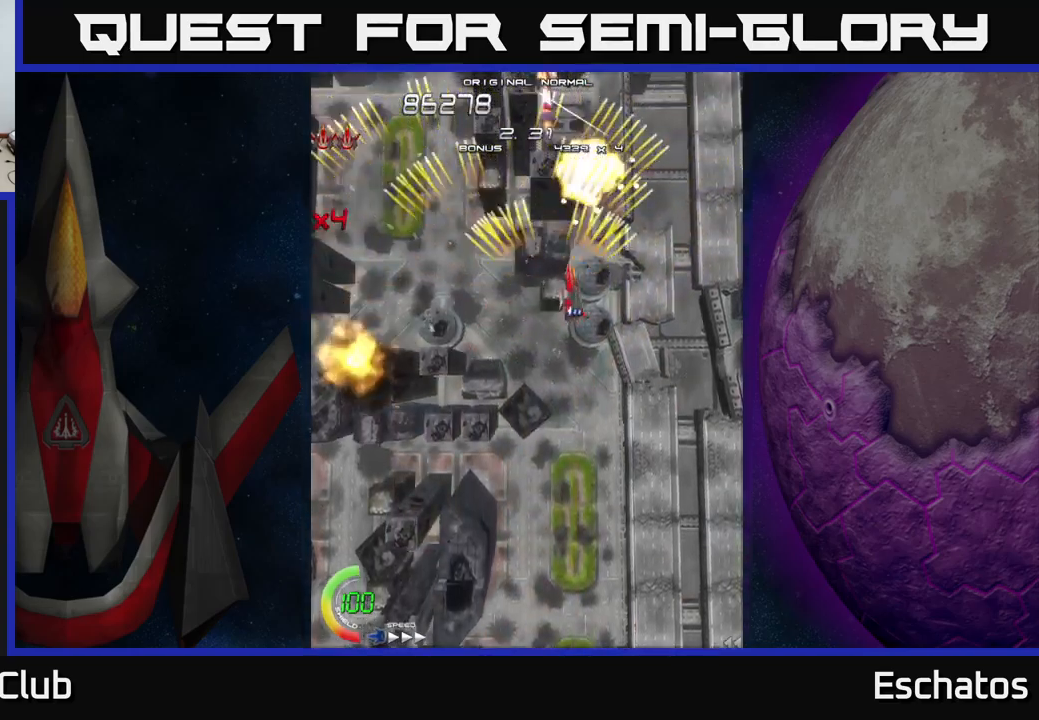
{"buttons": ["A", "DPAD_RIGHT"], "right_stick": "center", "events": [[34, "DPAD_UP", "down"], [67, "DPAD_LEFT", "down"], [117, "DPAD_UP", "up"], [267, "DPAD_LEFT", "up"], [300, "DPAD_RIGHT", "down"]]}
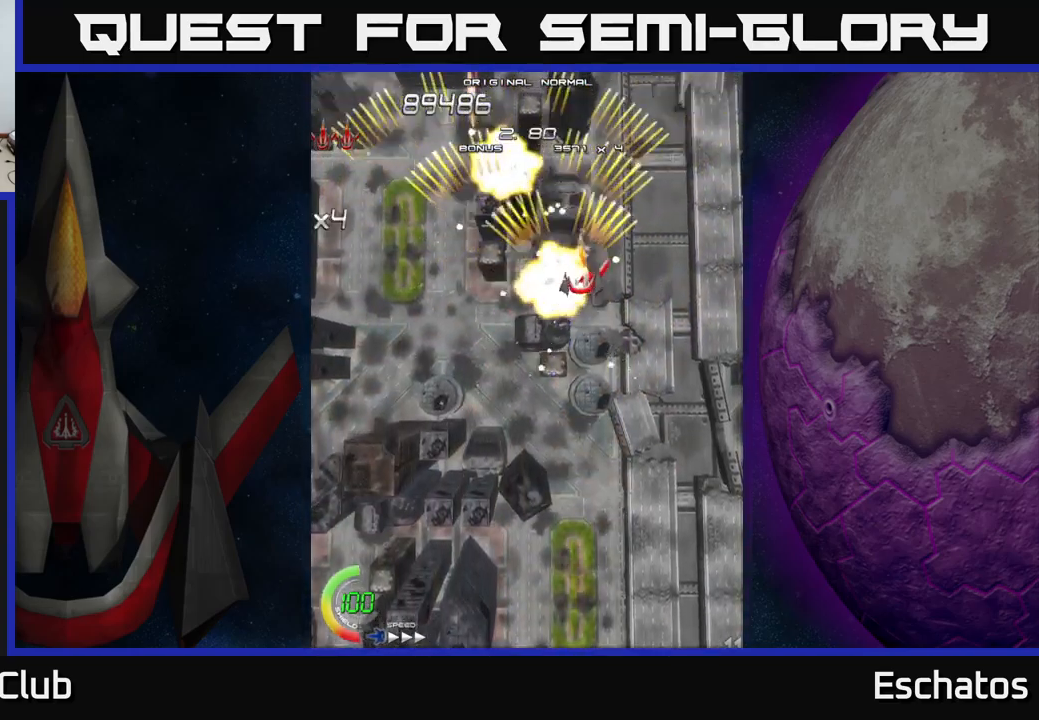
{"buttons": ["A", "DPAD_RIGHT"], "right_stick": "center", "events": [[50, "DPAD_RIGHT", "up"], [84, "DPAD_LEFT", "down"], [284, "DPAD_LEFT", "up"], [317, "DPAD_RIGHT", "down"]]}
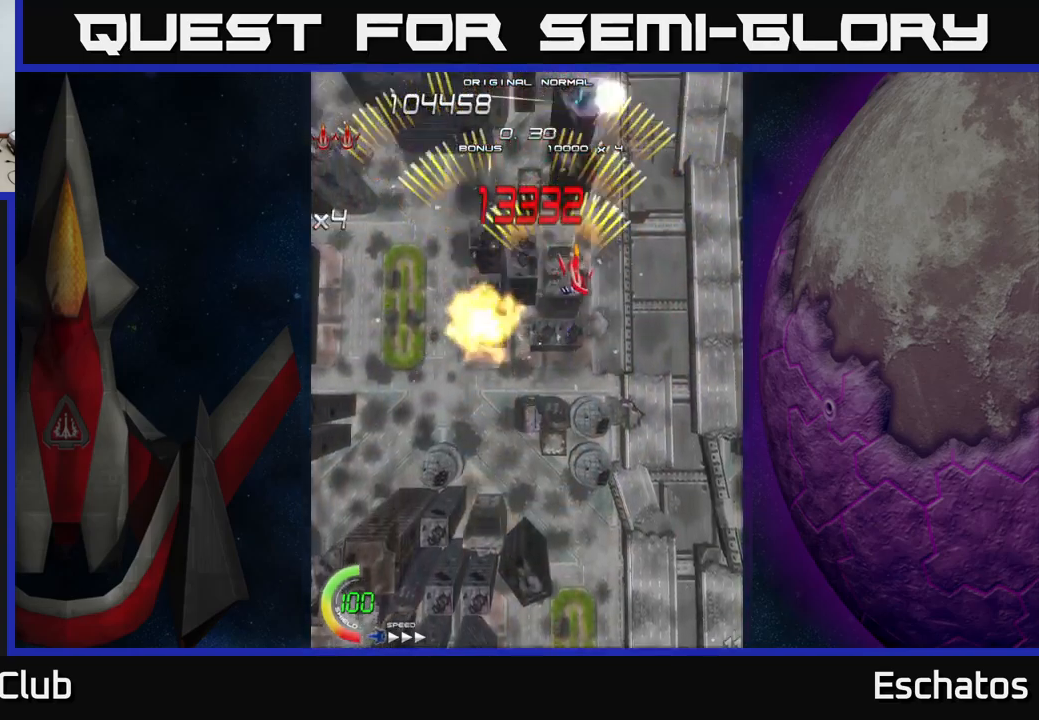
{"buttons": ["X", "DPAD_LEFT"], "right_stick": "center", "events": [[34, "DPAD_RIGHT", "up"], [84, "DPAD_LEFT", "down"], [217, "X", "down"], [234, "A", "up"], [267, "DPAD_DOWN", "down"], [267, "DPAD_LEFT", "up"], [317, "DPAD_RIGHT", "down"], [350, "DPAD_DOWN", "up"], [450, "DPAD_RIGHT", "up"], [484, "DPAD_LEFT", "down"]]}
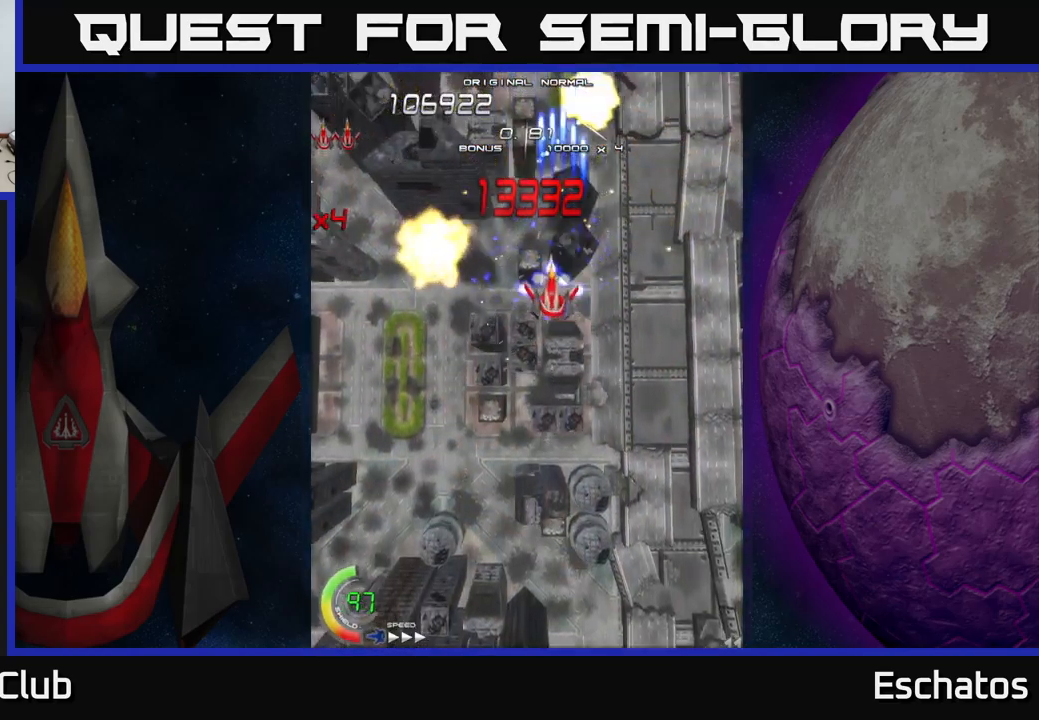
{"buttons": ["X"], "right_stick": "center", "events": [[134, "DPAD_LEFT", "up"], [167, "DPAD_RIGHT", "down"], [367, "DPAD_RIGHT", "up"]]}
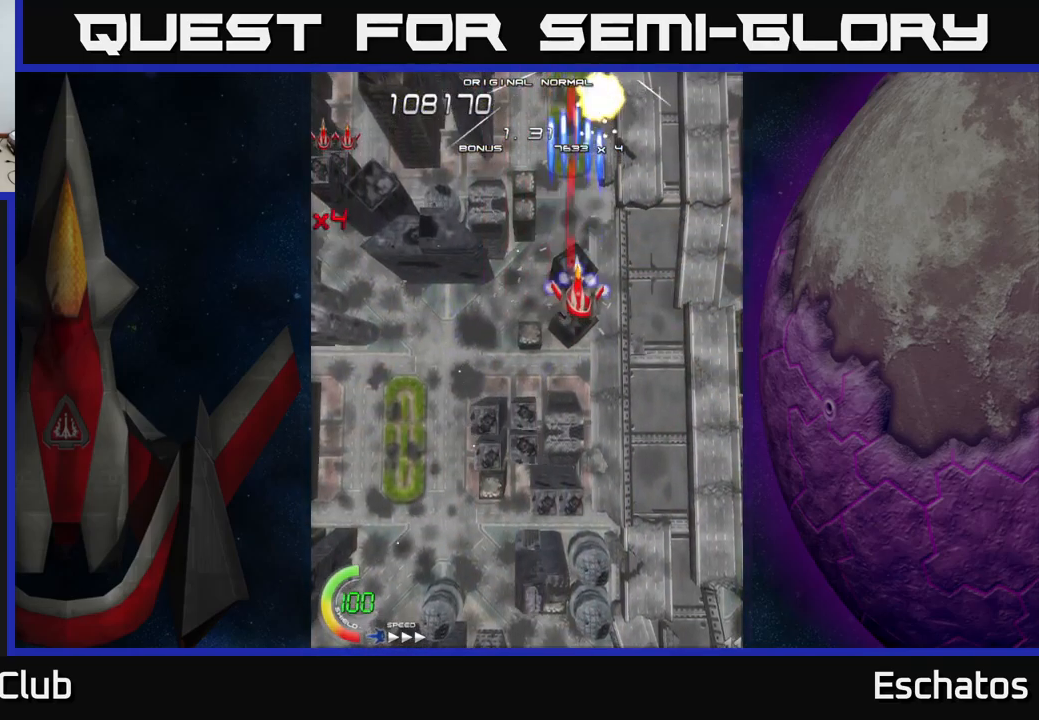
{"buttons": ["X"], "right_stick": "center", "events": []}
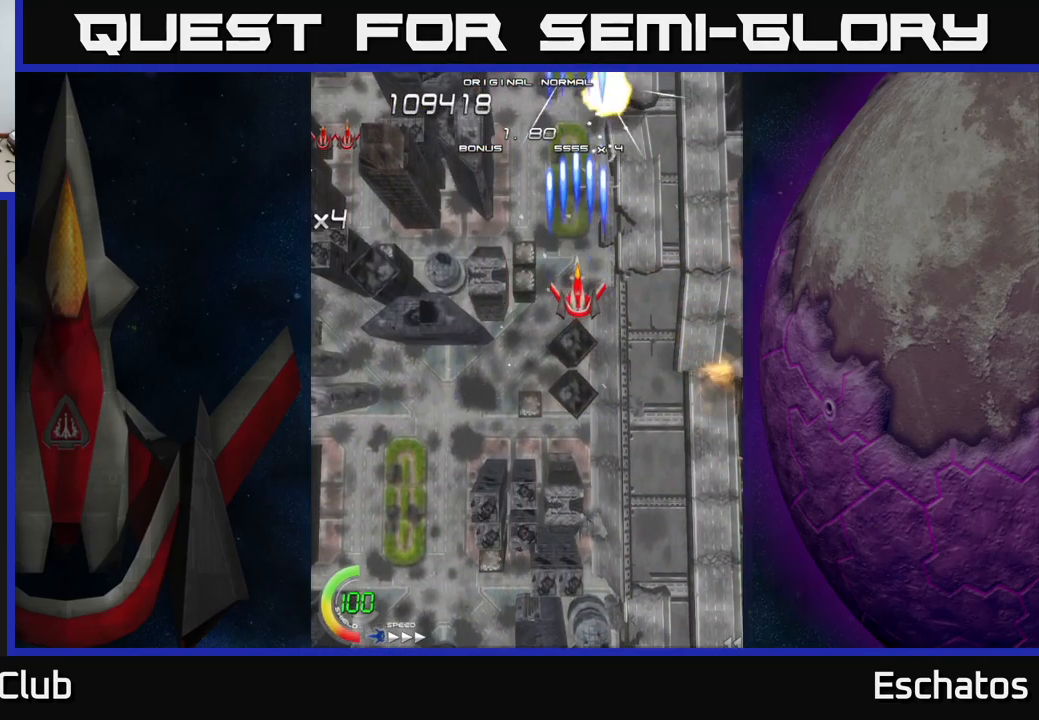
{"buttons": ["X"], "right_stick": "center", "events": [[334, "DPAD_UP", "down"], [434, "DPAD_UP", "up"]]}
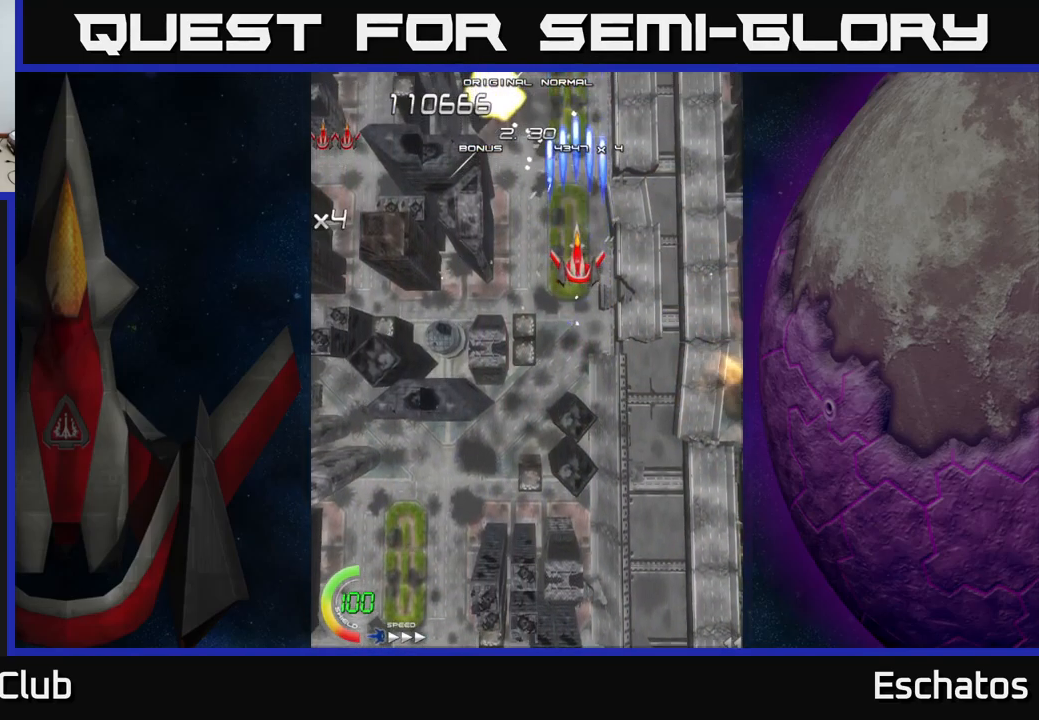
{"buttons": ["X"], "right_stick": "center", "events": []}
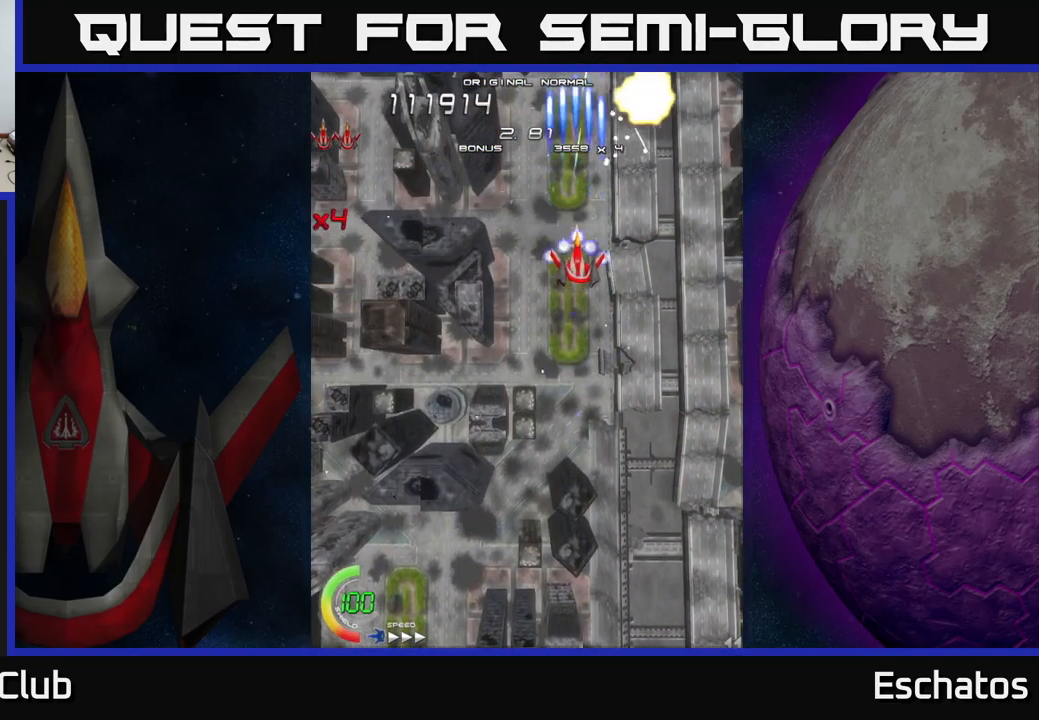
{"buttons": ["X"], "right_stick": "center", "events": []}
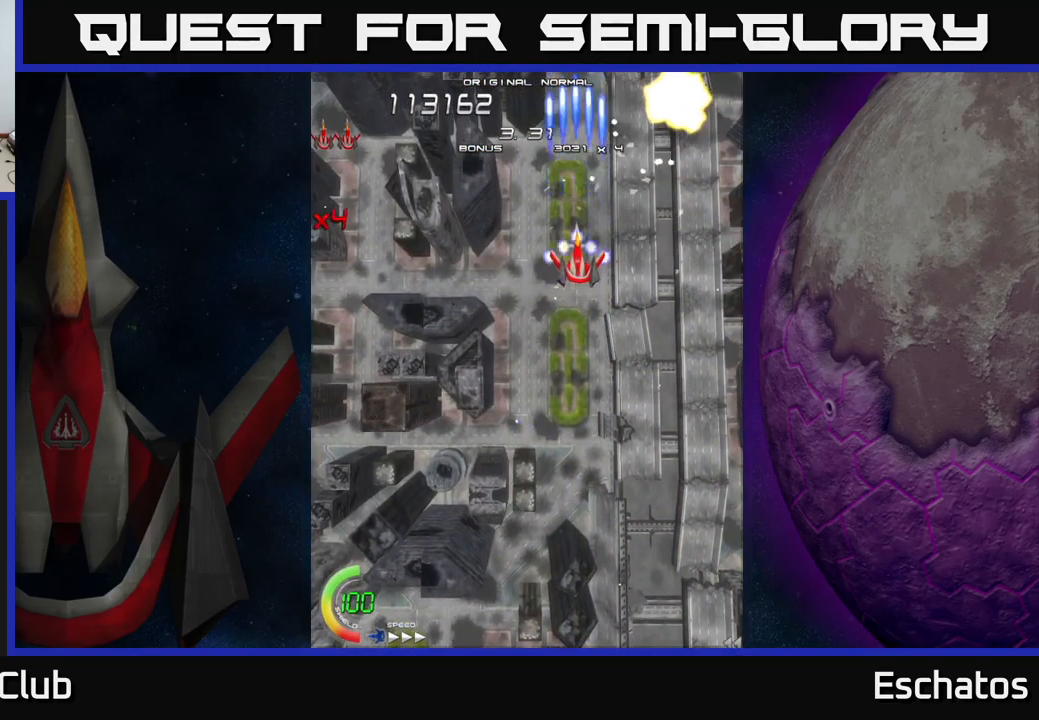
{"buttons": ["X"], "right_stick": "center", "events": []}
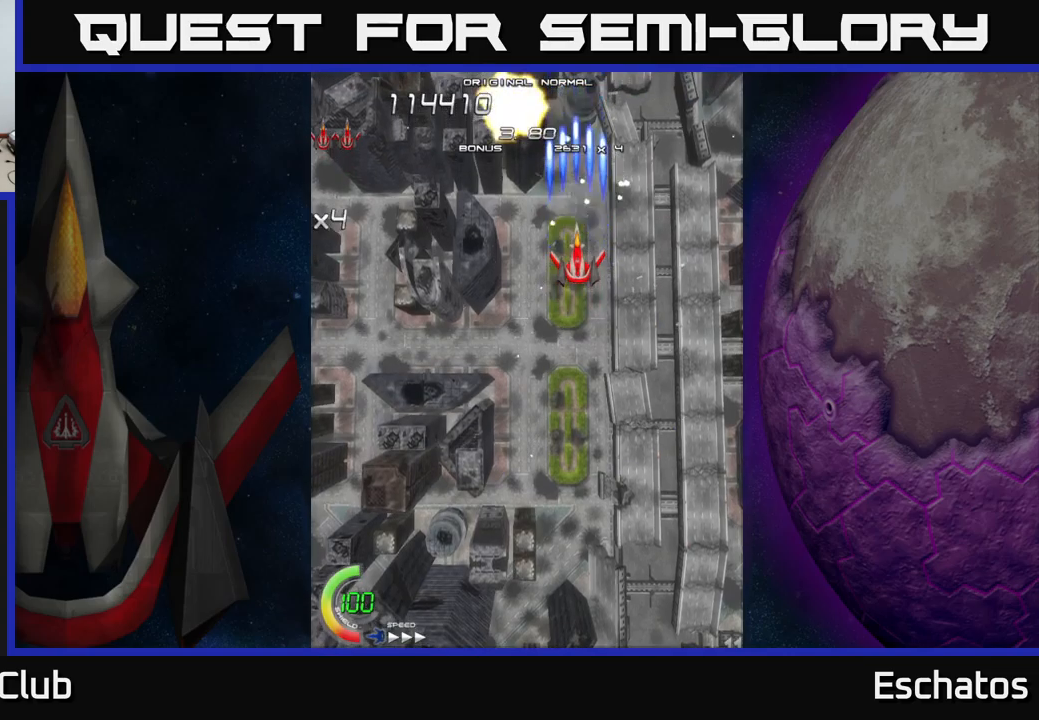
{"buttons": ["X"], "right_stick": "center", "events": []}
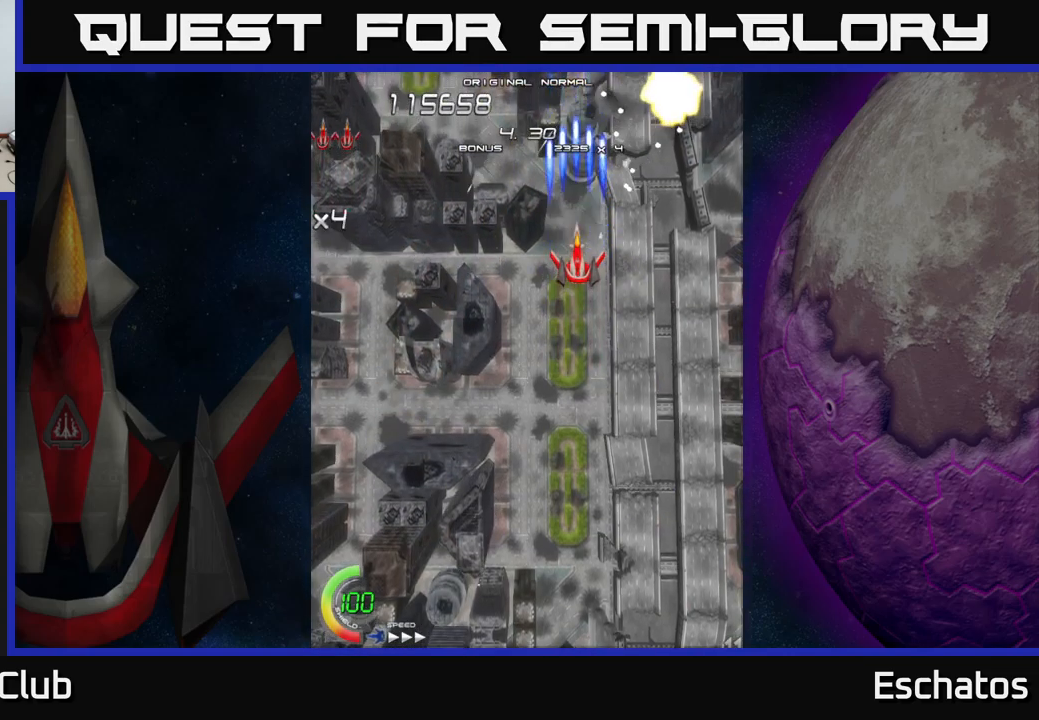
{"buttons": ["X"], "right_stick": "center", "events": []}
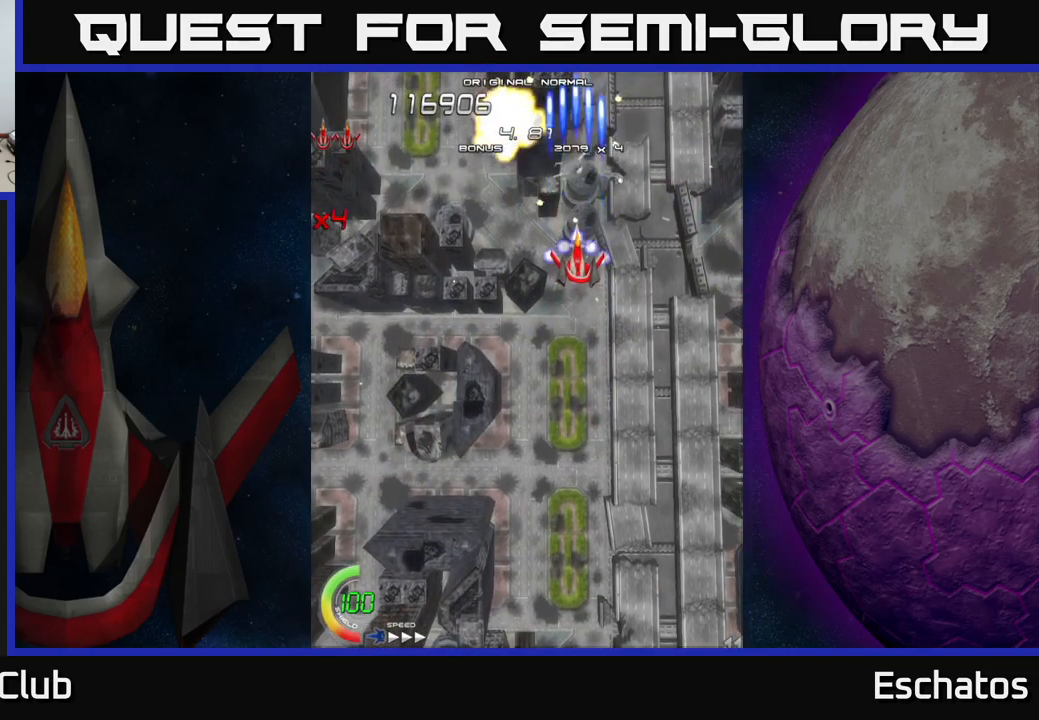
{"buttons": ["X"], "right_stick": "center", "events": []}
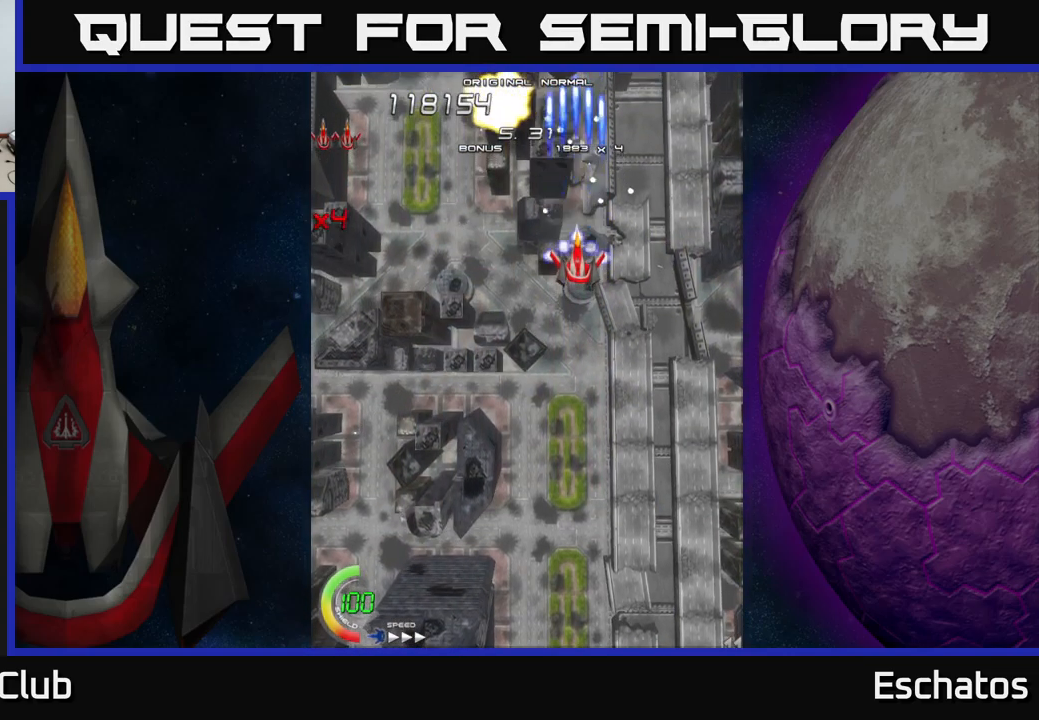
{"buttons": ["X", "DPAD_DOWN"], "right_stick": "center", "events": [[416, "DPAD_DOWN", "down"]]}
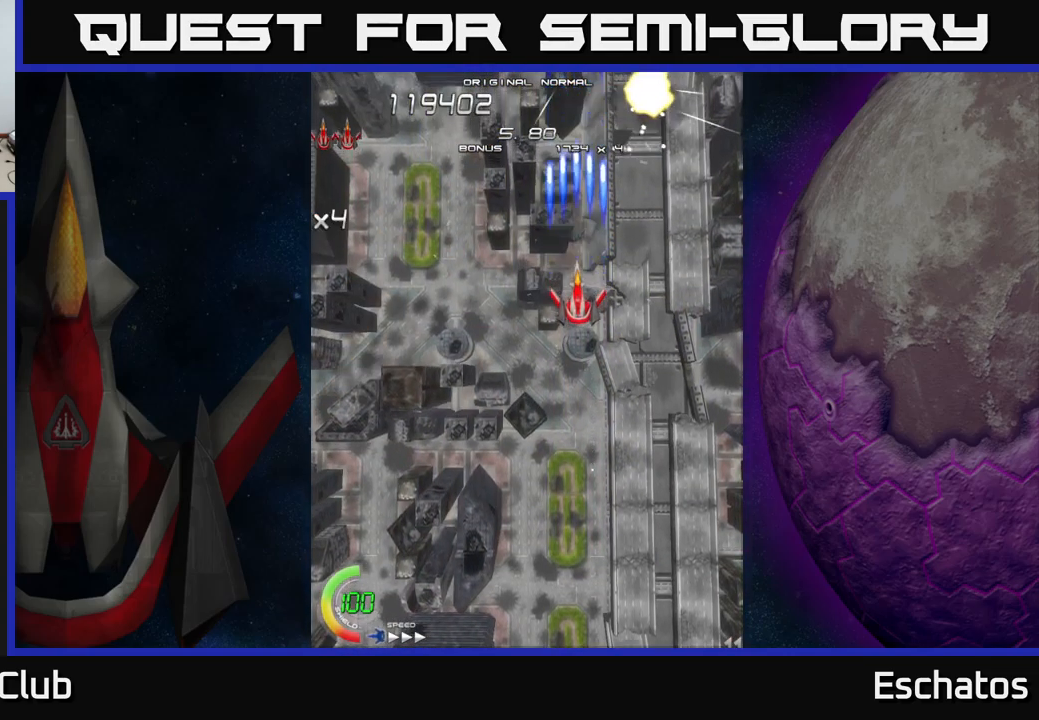
{"buttons": ["X"], "right_stick": "center", "events": [[16, "DPAD_DOWN", "up"]]}
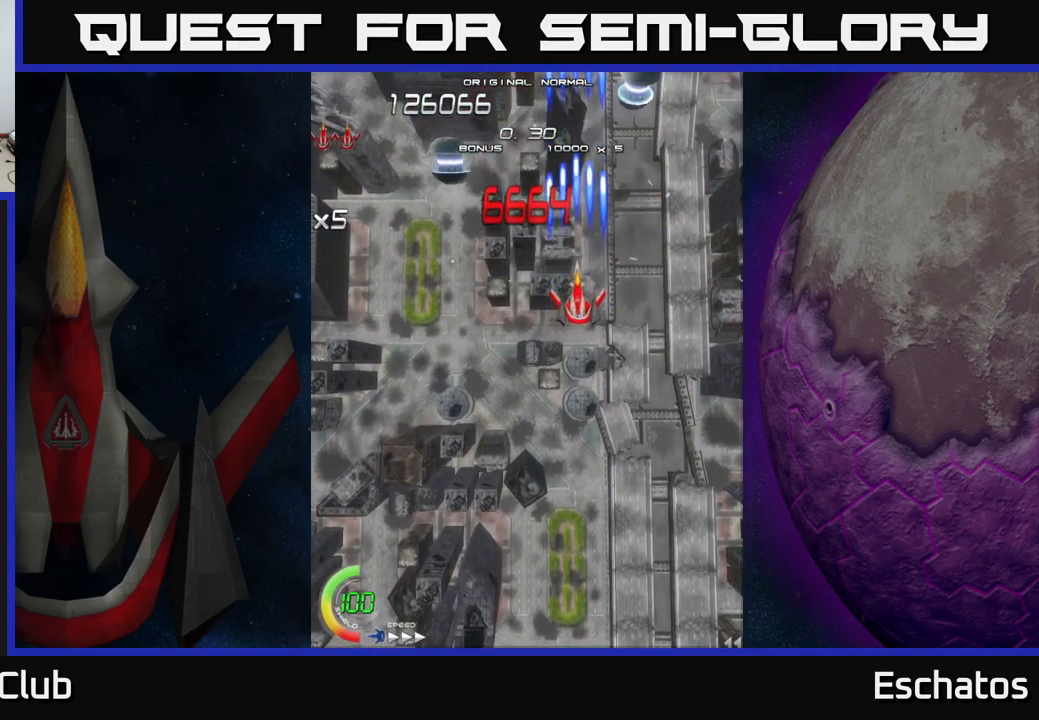
{"buttons": ["A", "DPAD_DOWN"], "right_stick": "center", "events": [[50, "DPAD_LEFT", "down"], [150, "DPAD_DOWN", "down"], [200, "A", "down"], [233, "DPAD_LEFT", "up"], [233, "X", "up"], [333, "DPAD_RIGHT", "down"], [500, "DPAD_RIGHT", "up"]]}
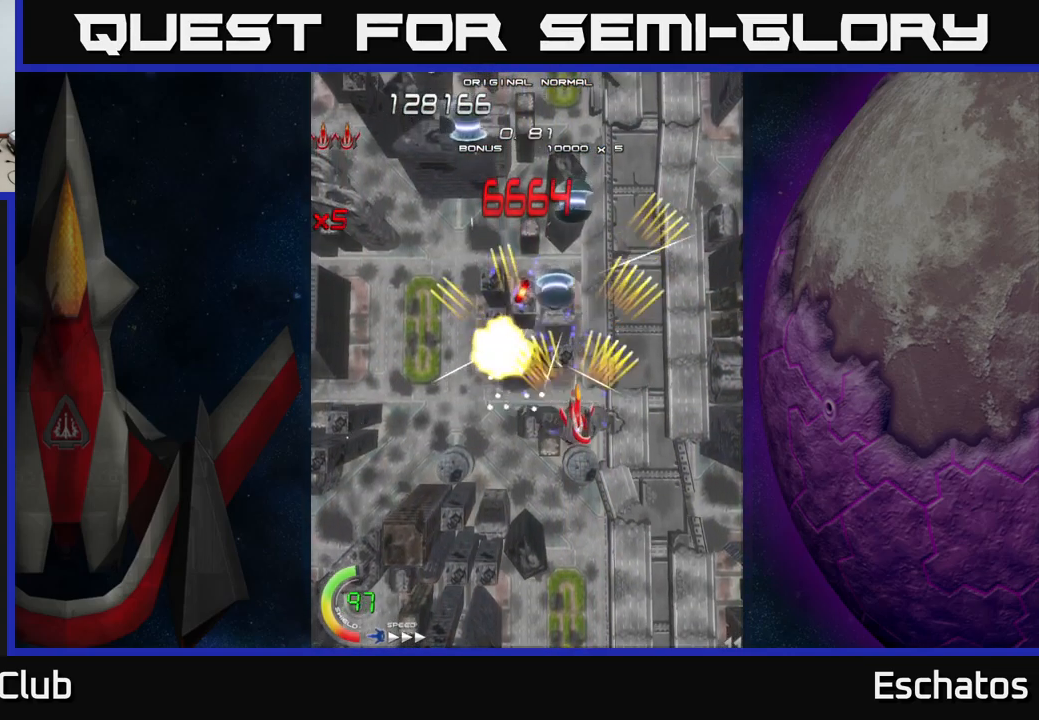
{"buttons": ["X", "DPAD_UP", "DPAD_RIGHT"], "right_stick": "center", "events": [[50, "X", "down"], [83, "A", "up"], [250, "DPAD_LEFT", "down"], [300, "DPAD_DOWN", "up"], [433, "DPAD_LEFT", "up"], [450, "DPAD_RIGHT", "down"], [483, "DPAD_UP", "down"]]}
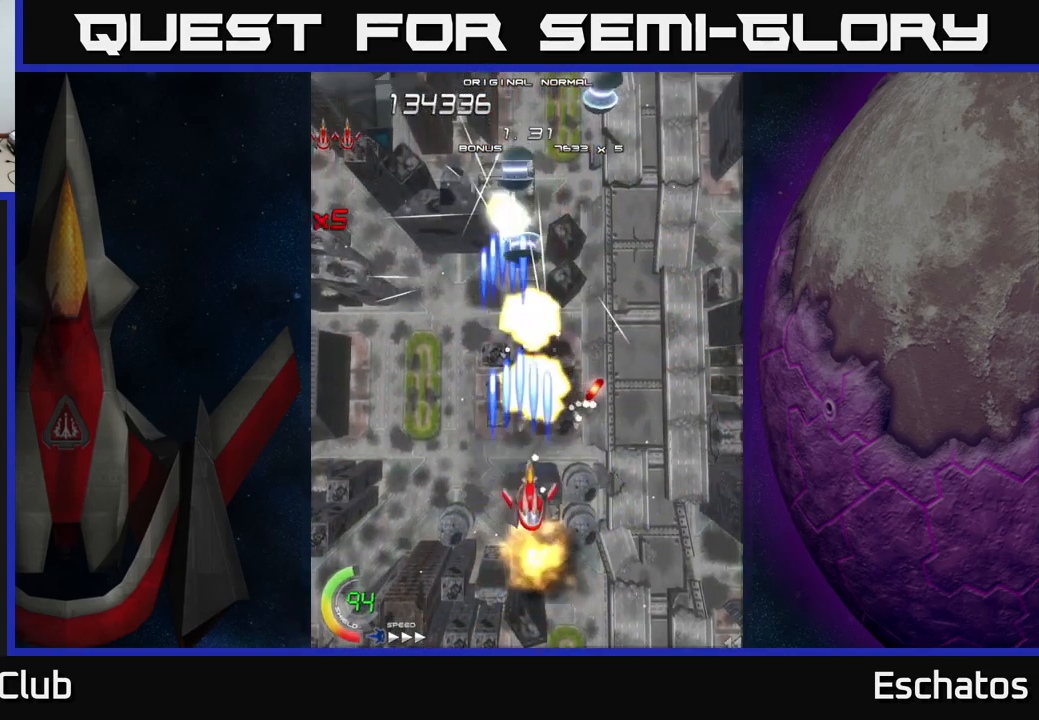
{"buttons": ["X"], "right_stick": "center", "events": [[16, "DPAD_UP", "up"], [166, "DPAD_RIGHT", "up"], [183, "DPAD_LEFT", "down"], [500, "DPAD_LEFT", "up"]]}